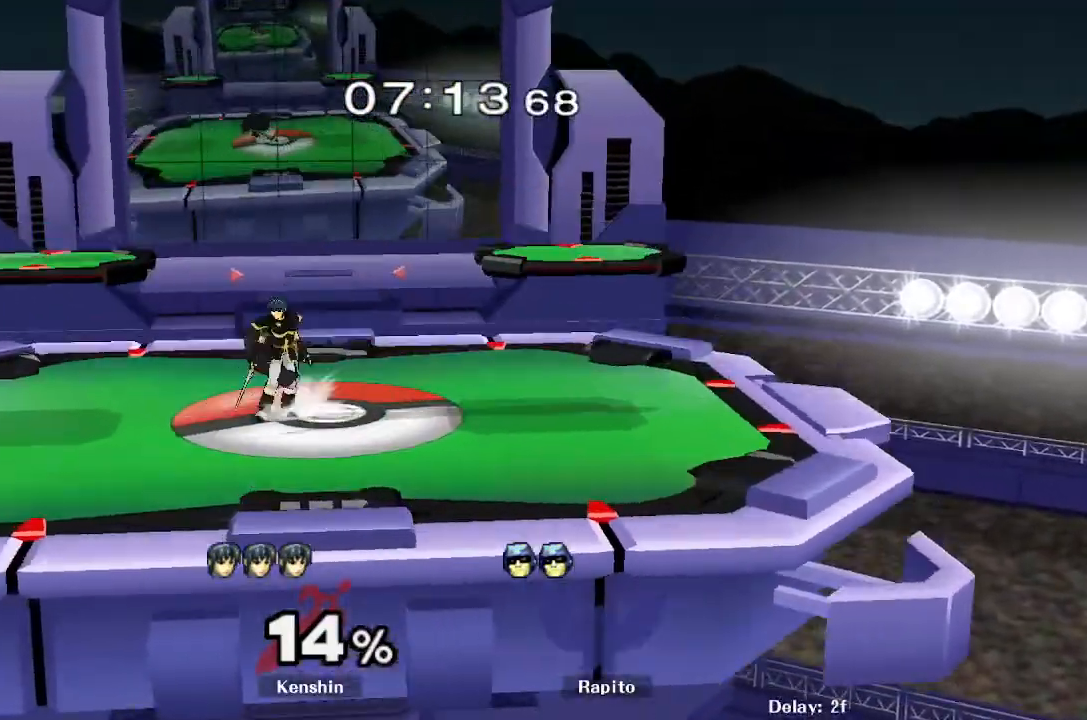
Gameplay with a controller (Nintendo layout); each line is a JSON object with the inputs held at the frame after it (dt_ms = milliseconds from this image to that frame). "events" lists button and stick changes between this image and that frame as [ms after this image, input, new state], when the widget could be followed in between. Not read: L3 R3.
{"dt_ms": 500, "buttons": [], "left_stick": "center", "right_stick": "center", "events": []}
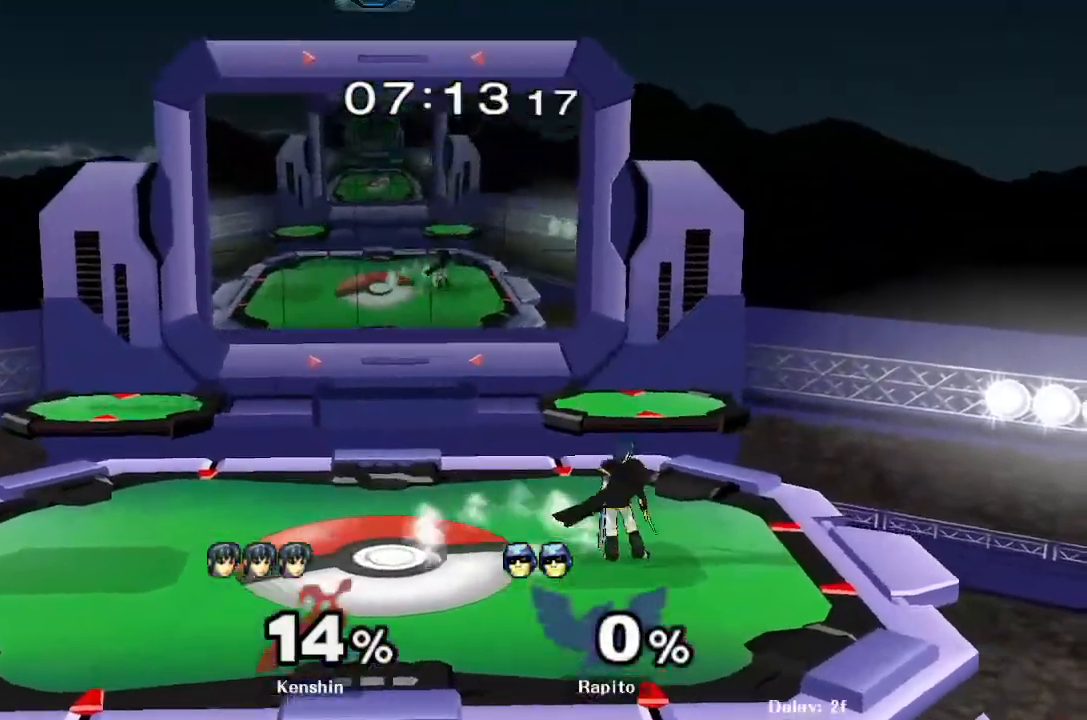
{"dt_ms": 500, "buttons": [], "left_stick": "right", "right_stick": "center", "events": [[200, "left_stick", "right"]]}
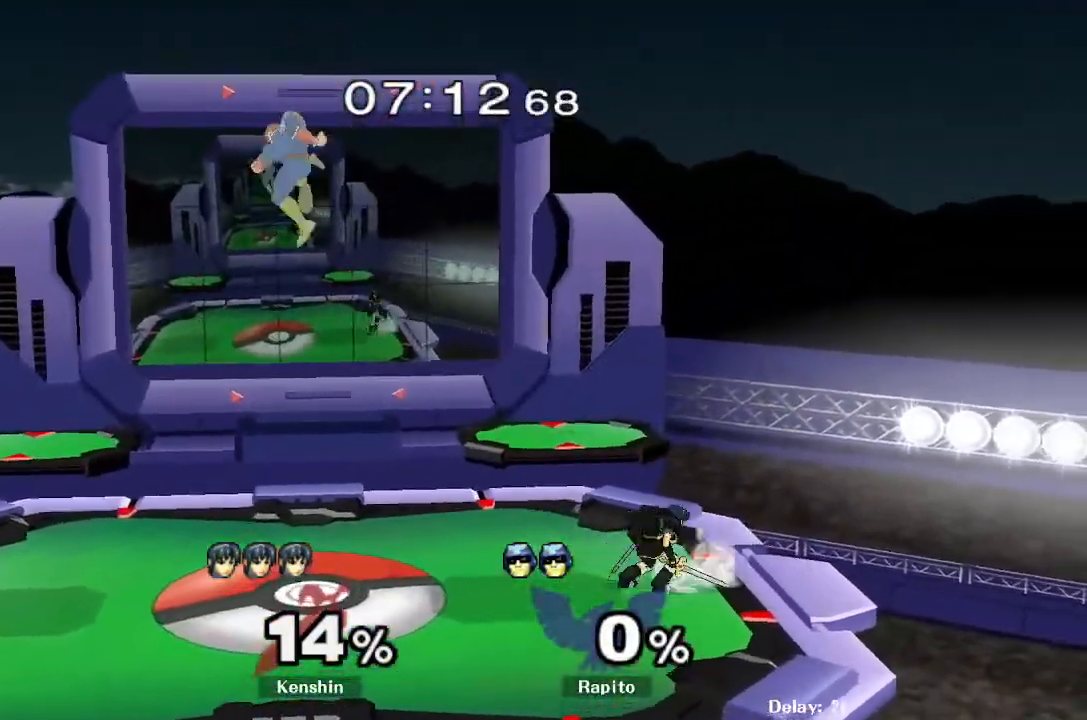
{"dt_ms": 500, "buttons": ["L1"], "left_stick": "down", "right_stick": "center", "events": [[100, "right_stick", "right"], [200, "right_stick", "center"], [400, "left_stick", "down"], [417, "L1", "down"]]}
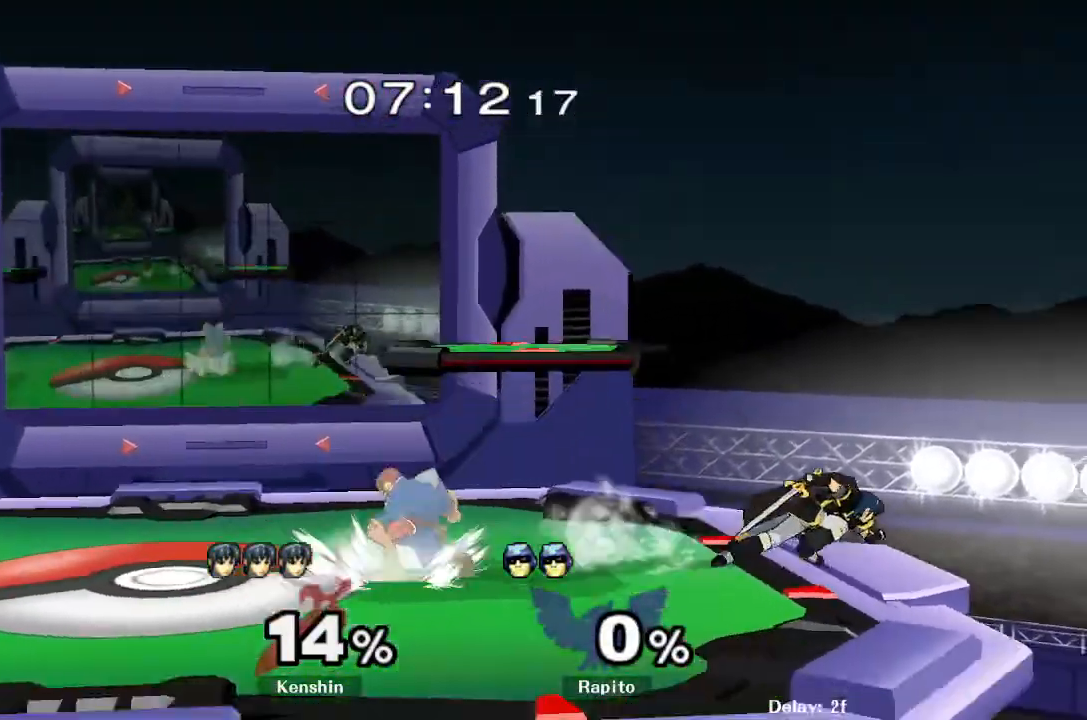
{"dt_ms": 500, "buttons": ["A"], "left_stick": "right", "right_stick": "center"}
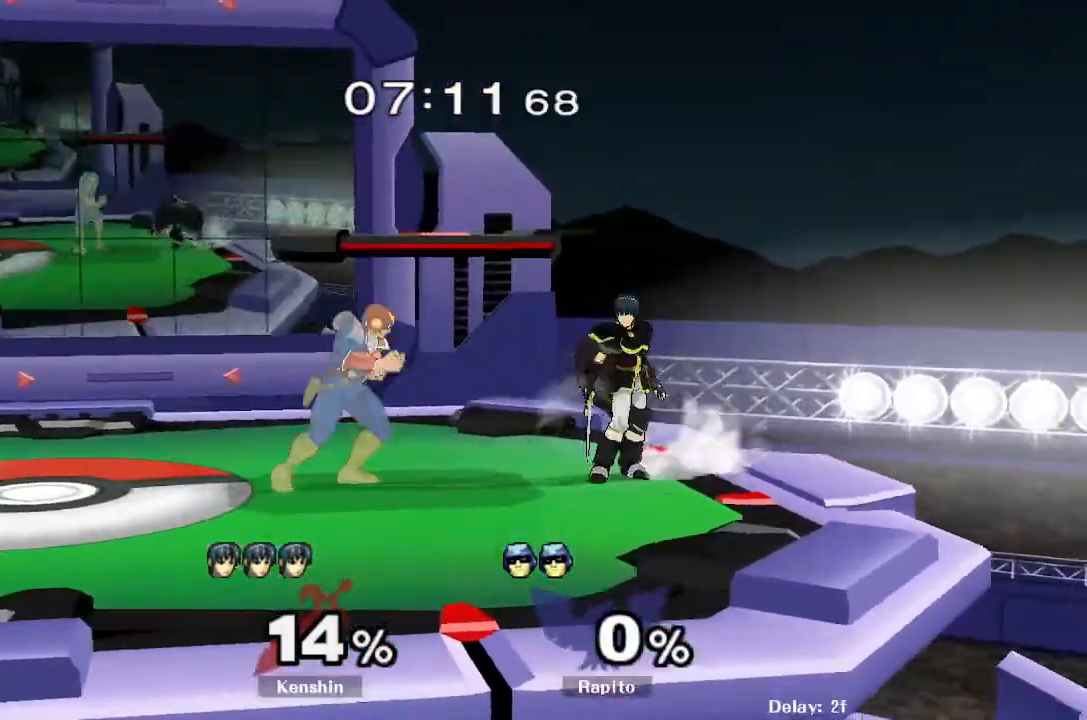
{"dt_ms": 1000, "buttons": [], "left_stick": "left", "right_stick": "center"}
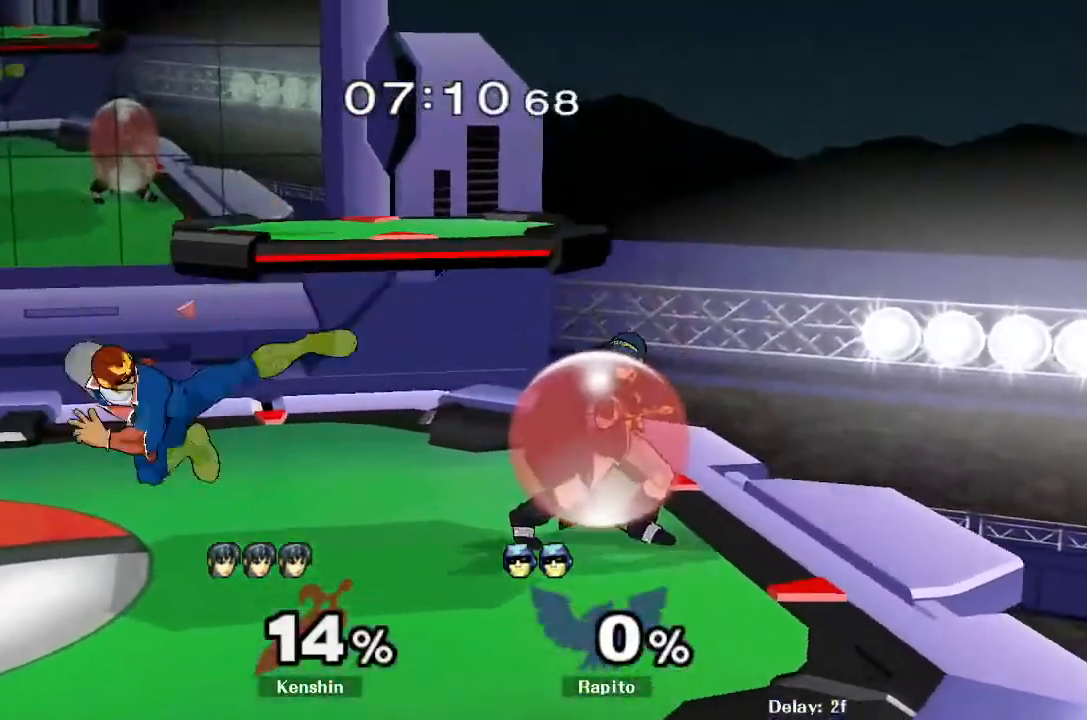
{"dt_ms": 500, "buttons": ["A"], "left_stick": "right", "right_stick": "center", "events": [[17, "L1", "down"], [17, "left_stick", "down"], [100, "L1", "up"], [183, "Y", "down"], [183, "left_stick", "right"], [217, "Y", "up"], [283, "A", "down"]]}
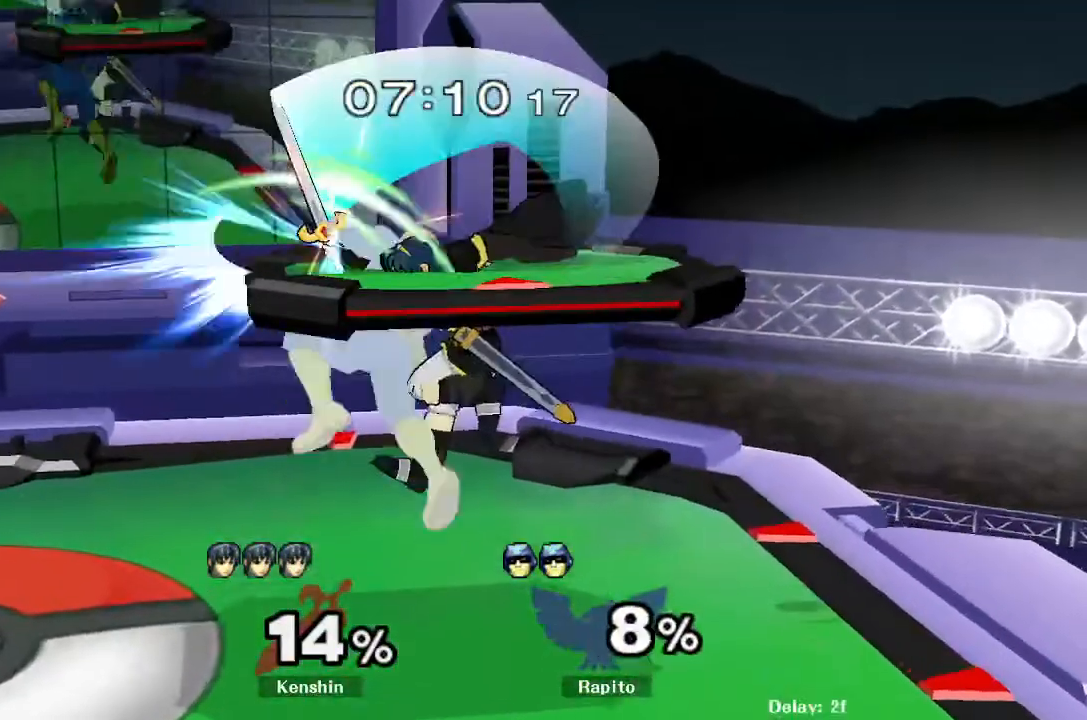
{"dt_ms": 500, "buttons": [], "left_stick": "center", "right_stick": "center", "events": [[83, "A", "up"], [133, "L1", "down"], [133, "left_stick", "down"], [283, "L1", "up"], [300, "left_stick", "center"]]}
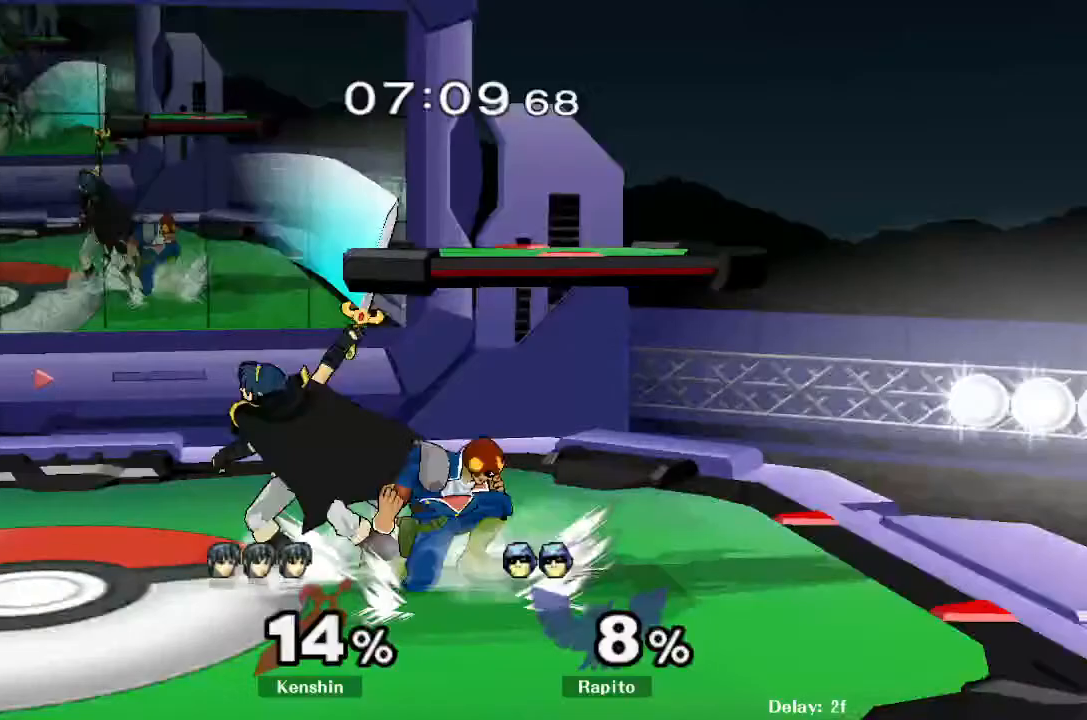
{"dt_ms": 500, "buttons": ["L1"], "left_stick": "left", "right_stick": "center", "events": [[17, "L1", "down"], [50, "left_stick", "left"], [217, "left_stick", "center"], [283, "left_stick", "left"]]}
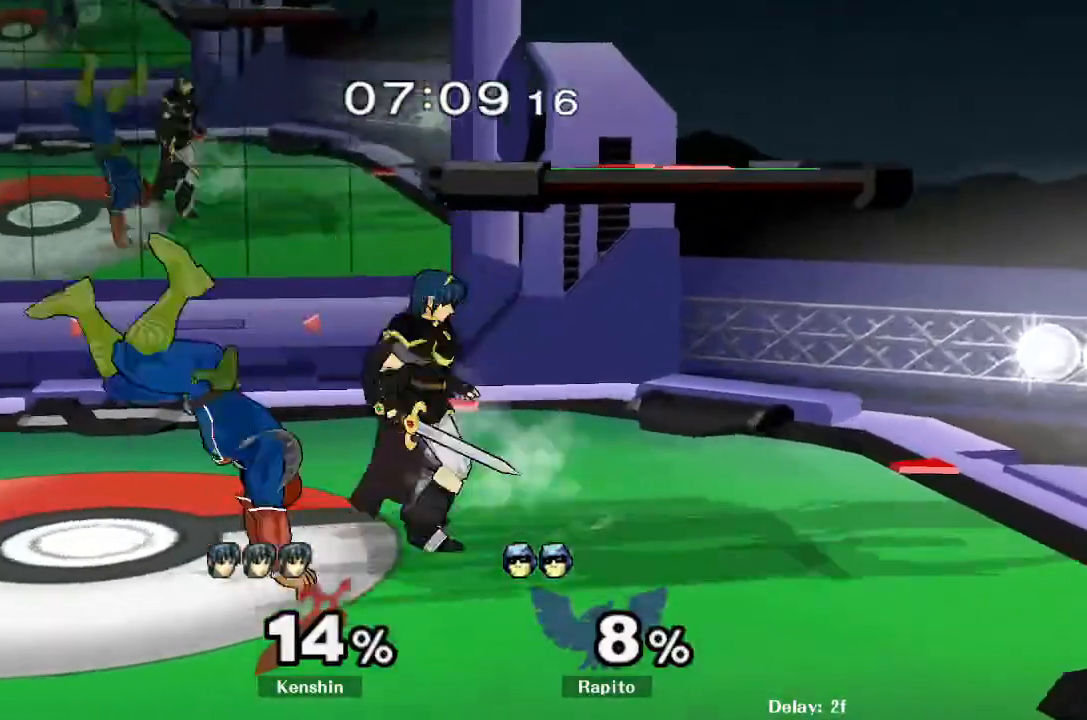
{"dt_ms": 1000, "buttons": [], "left_stick": "center", "right_stick": "center"}
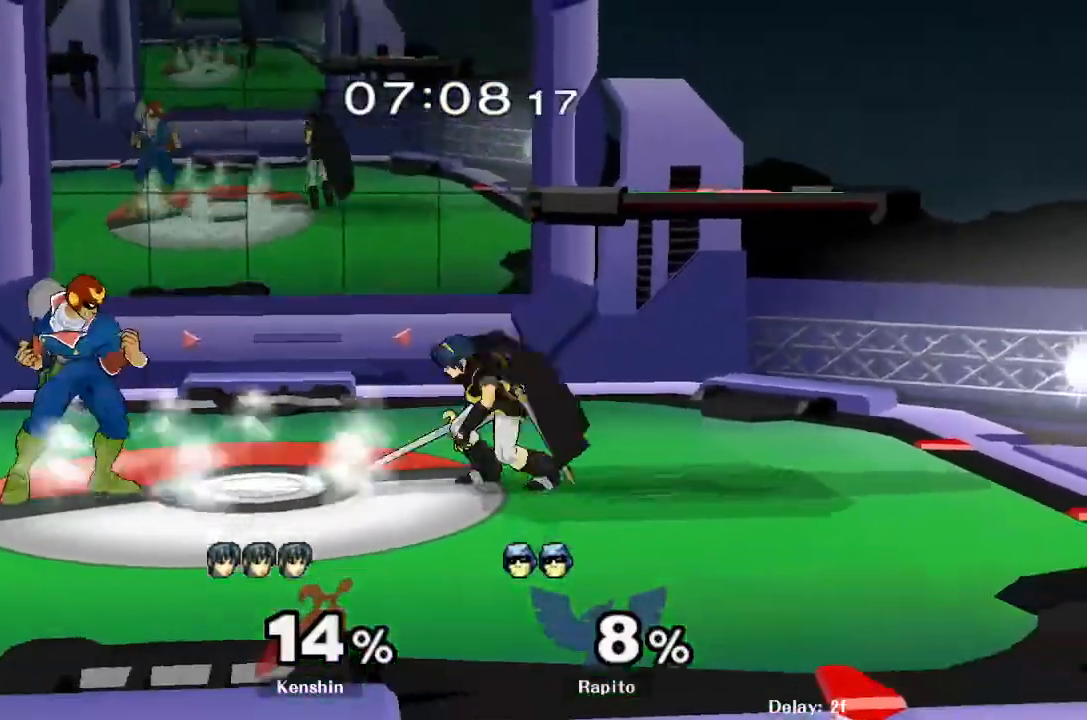
{"dt_ms": 500, "buttons": ["A"], "left_stick": "center", "right_stick": "center", "events": [[17, "left_stick", "left"], [150, "left_stick", "right"], [250, "Y", "down"], [283, "Y", "up"], [333, "left_stick", "center"], [367, "A", "down"]]}
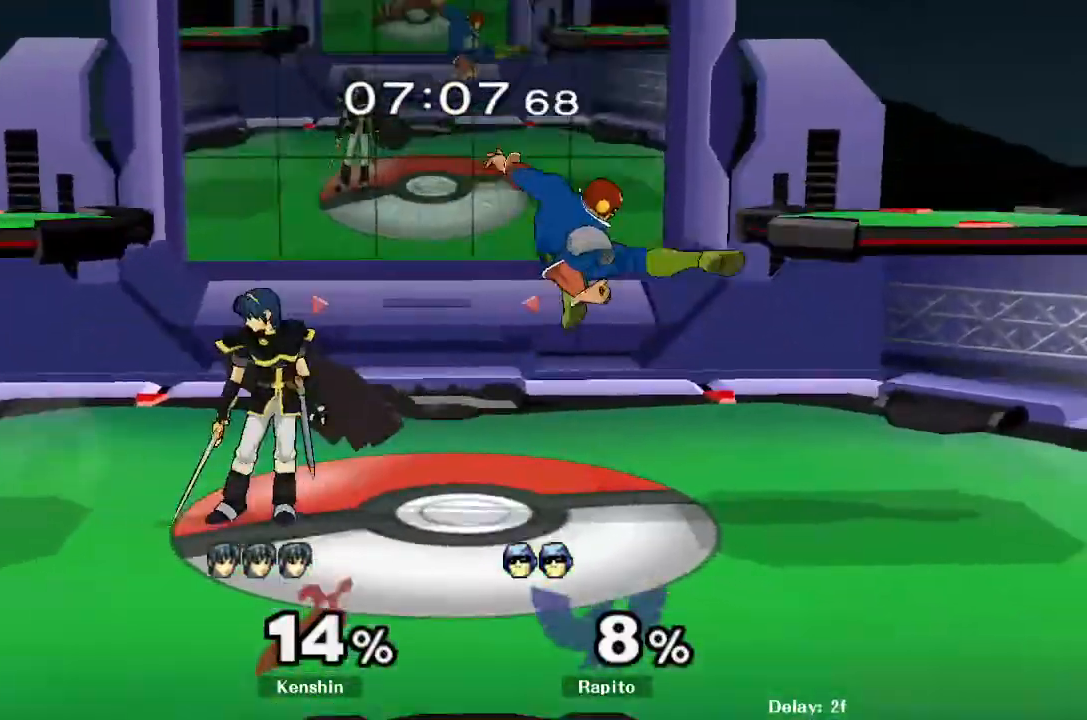
{"dt_ms": 500, "buttons": ["Y", "R1"], "left_stick": "down-right", "right_stick": "center", "events": [[17, "A", "up"], [117, "left_stick", "down"], [133, "L1", "down"], [250, "L1", "up"], [250, "left_stick", "center"], [317, "left_stick", "left"], [383, "Y", "down"], [417, "left_stick", "down-right"], [450, "R1", "down"]]}